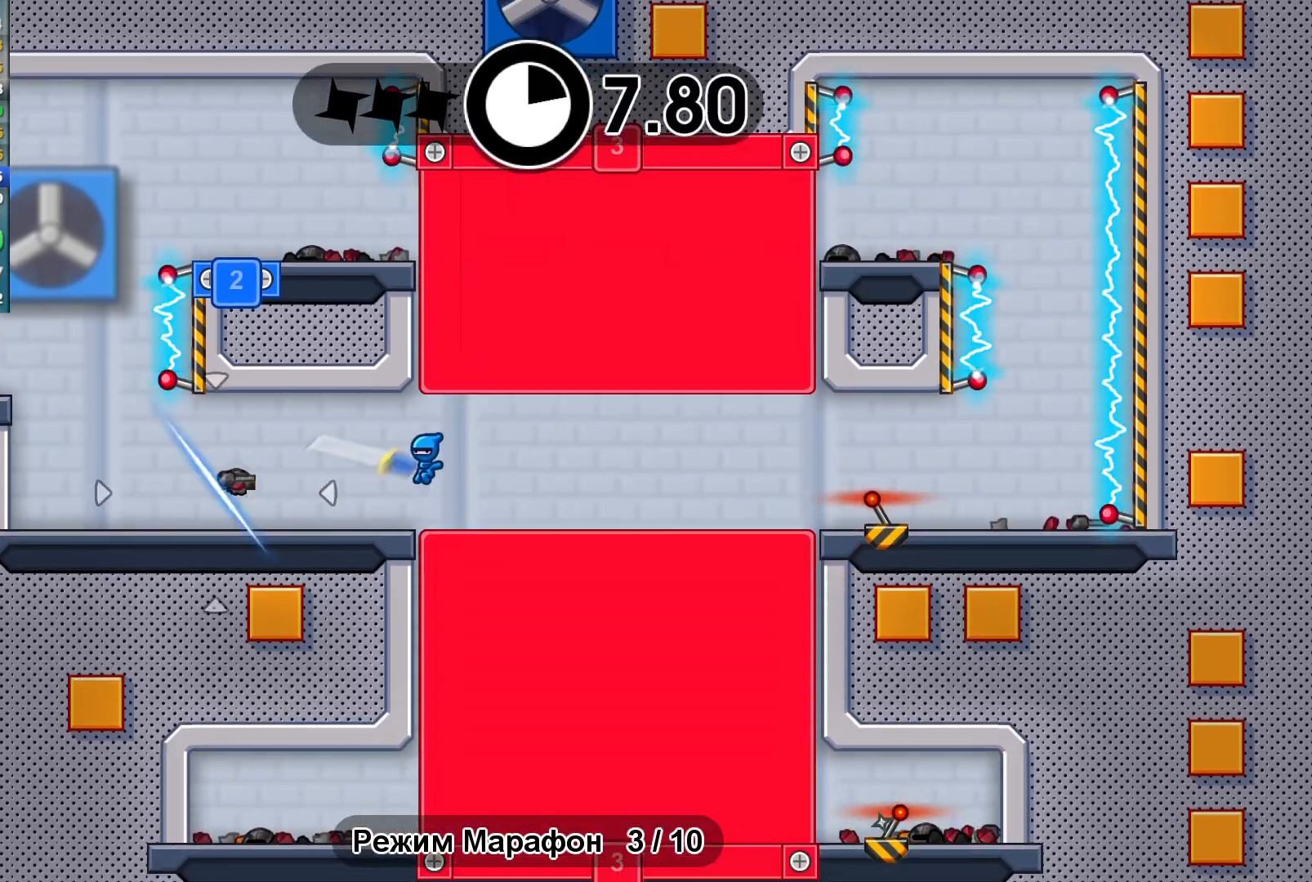
Gameplay with a controller (Xbox layout); each line is a JSON object with the inputs held at the frame after it. "events" lists button and stick changes between this image and that frame as [ms after this image, input, new state], when the widget could be followed in between. Not read: R1 right_stick.
{"buttons": [], "left_stick": "left", "events": [[83, "X", "up"], [317, "X", "down"], [383, "X", "up"]]}
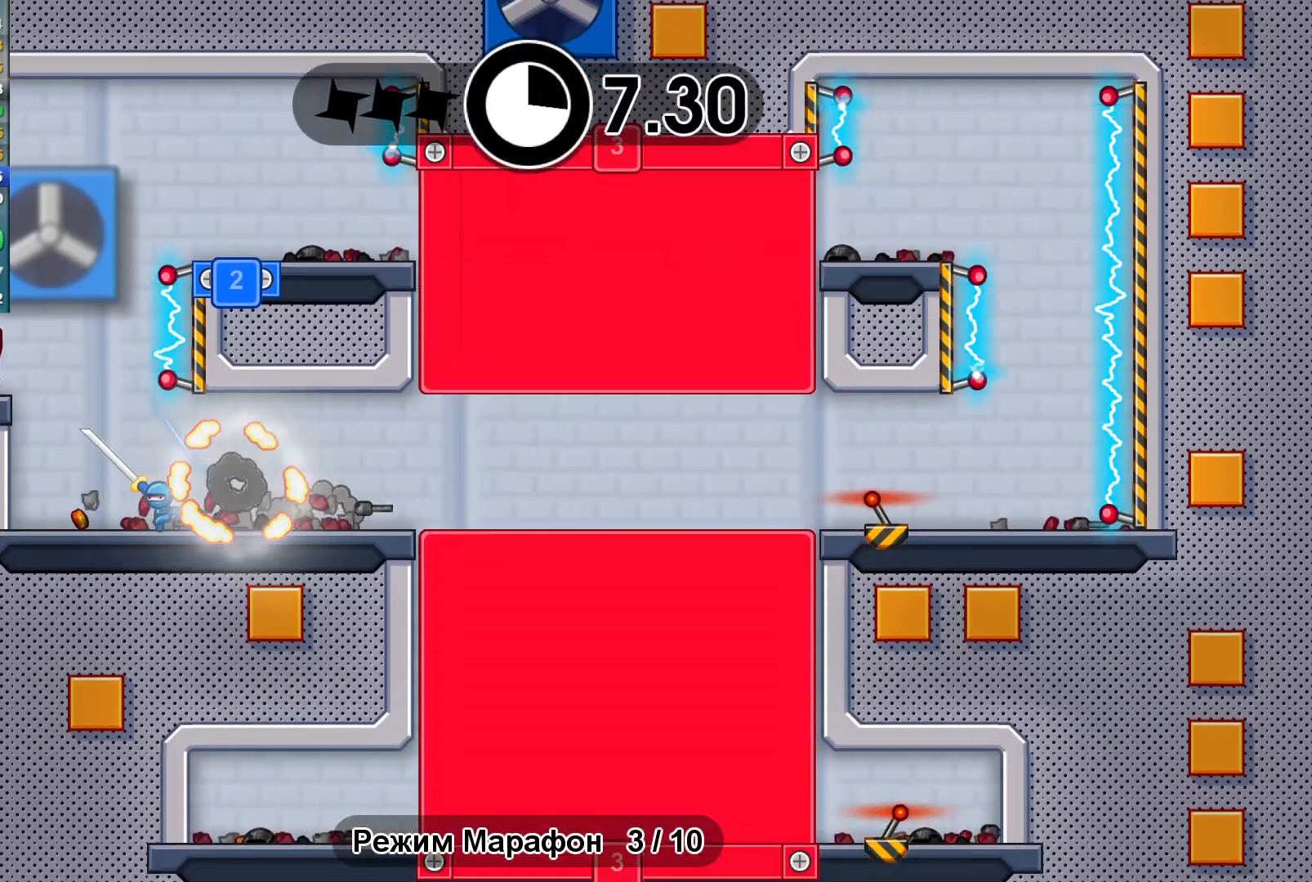
{"buttons": [], "left_stick": "center", "events": [[33, "A", "down"], [150, "X", "down"], [167, "A", "up"], [233, "X", "up"], [250, "left_stick", "center"], [367, "Y", "down"], [433, "Y", "up"]]}
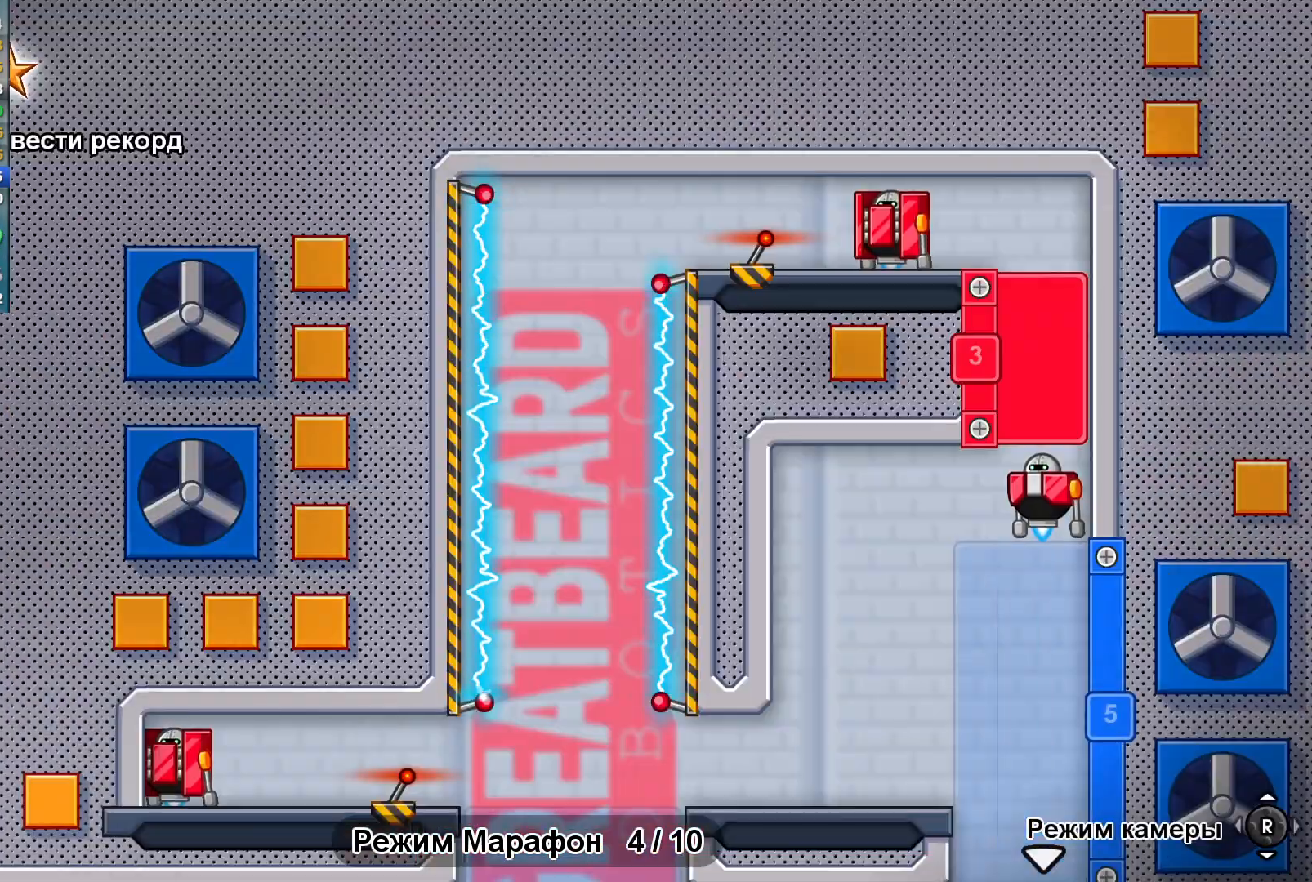
{"buttons": [], "left_stick": "center", "events": []}
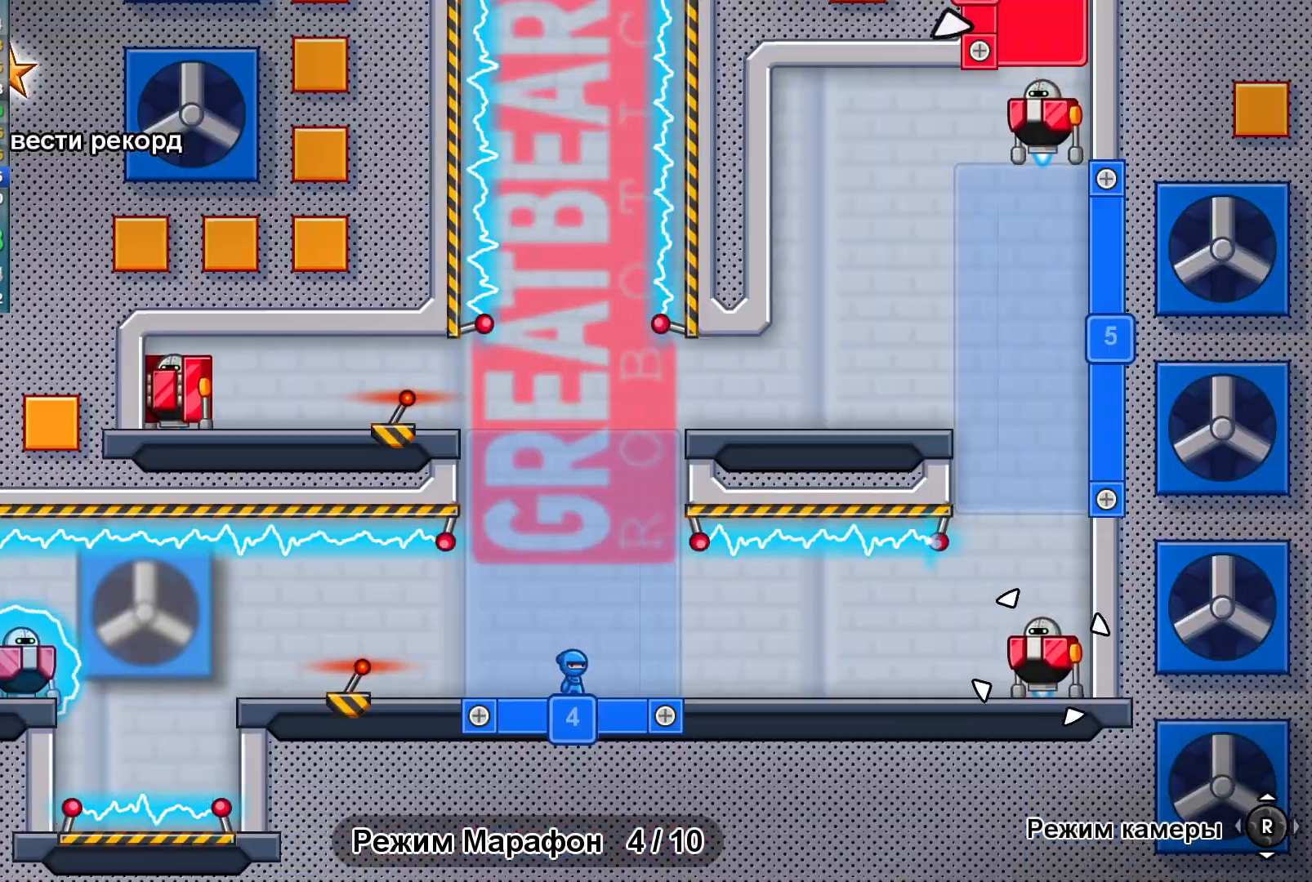
{"buttons": [], "left_stick": "left", "events": [[167, "B", "down"], [233, "B", "up"], [333, "A", "down"], [350, "left_stick", "left"], [417, "A", "up"]]}
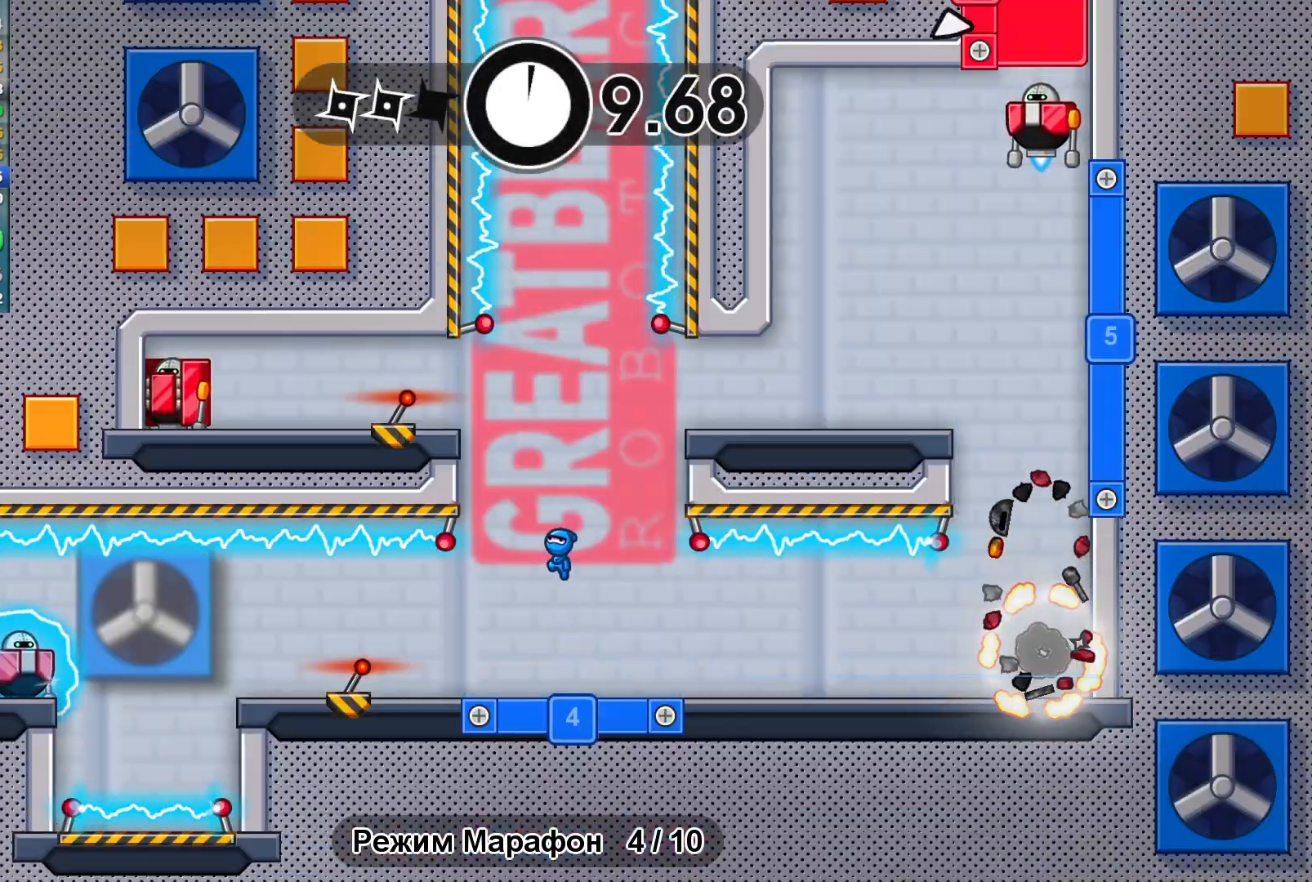
{"buttons": [], "left_stick": "center", "events": [[17, "A", "down"], [133, "A", "up"], [400, "X", "down"], [400, "left_stick", "center"], [483, "X", "up"]]}
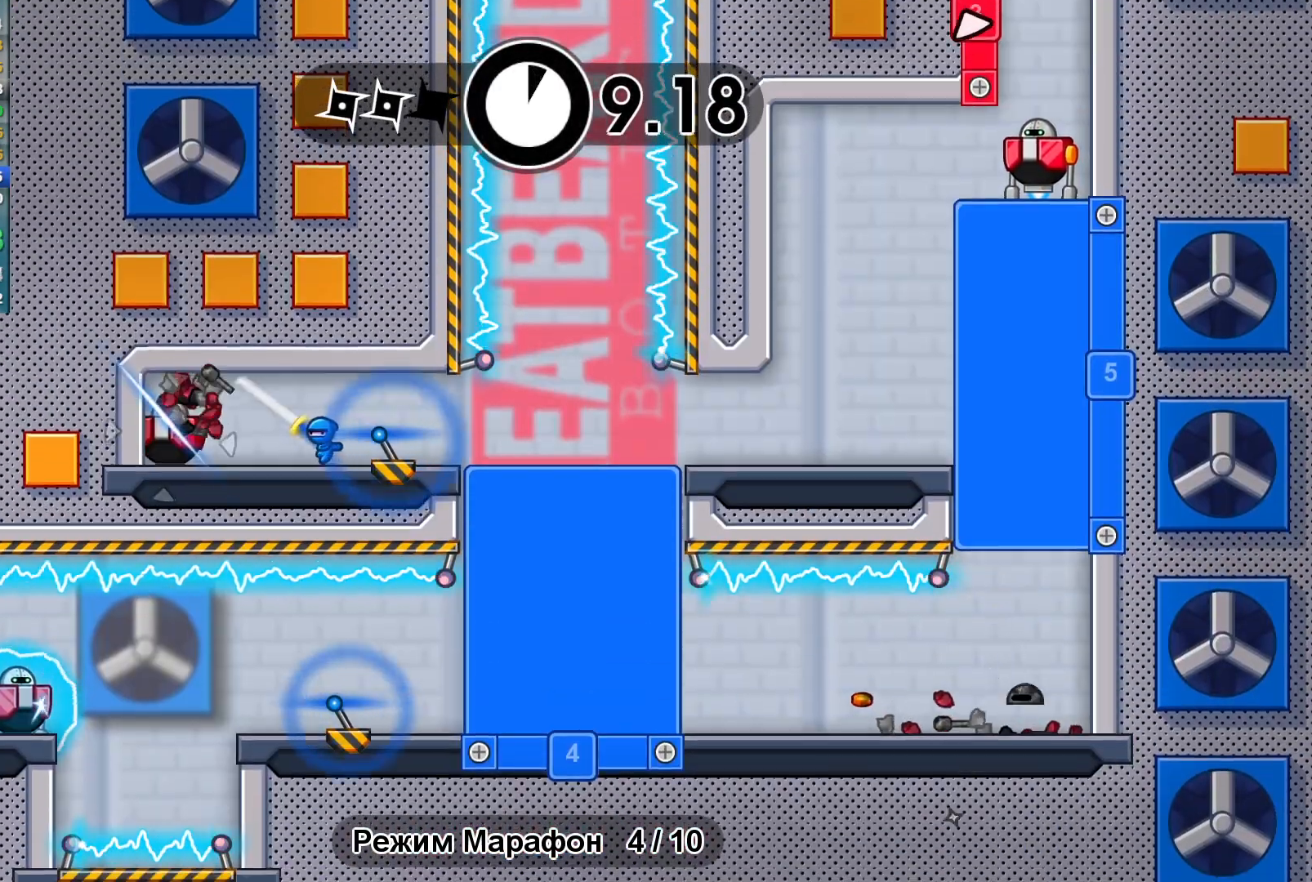
{"buttons": [], "left_stick": "up-right", "events": [[233, "X", "down"], [317, "X", "up"], [317, "left_stick", "up-right"]]}
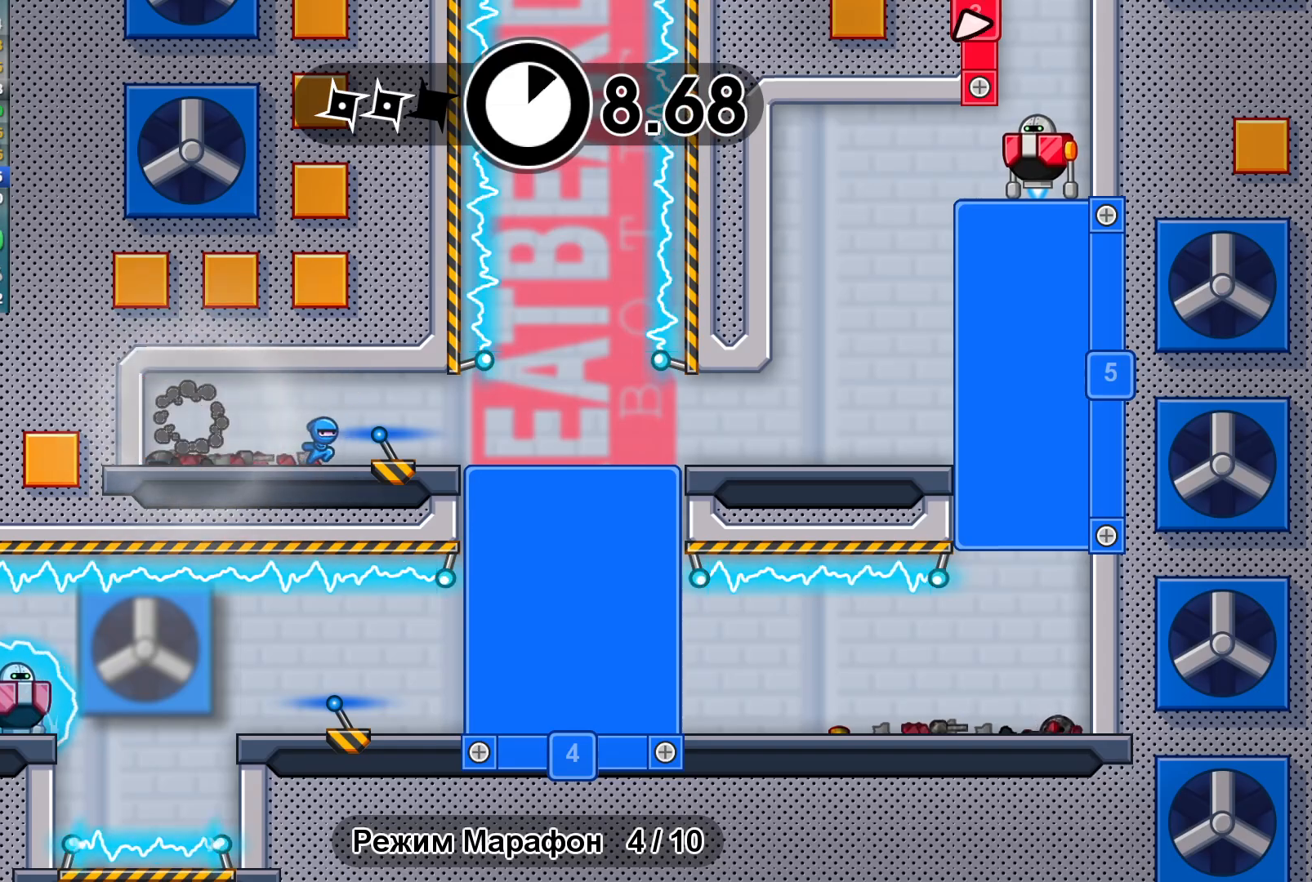
{"buttons": [], "left_stick": "left", "events": [[33, "left_stick", "right"], [400, "left_stick", "left"]]}
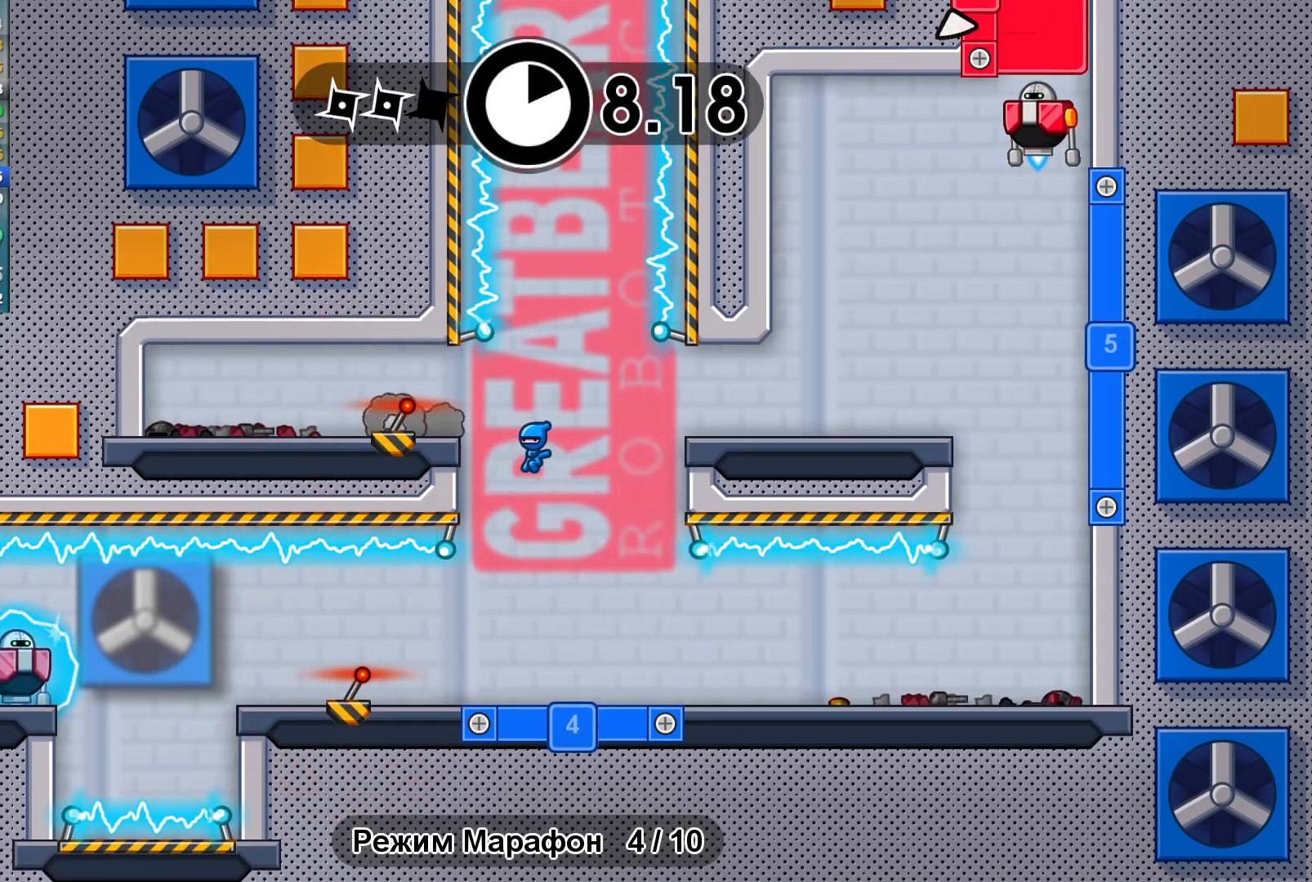
{"buttons": [], "left_stick": "center", "events": [[17, "left_stick", "center"], [317, "B", "down"], [400, "B", "up"]]}
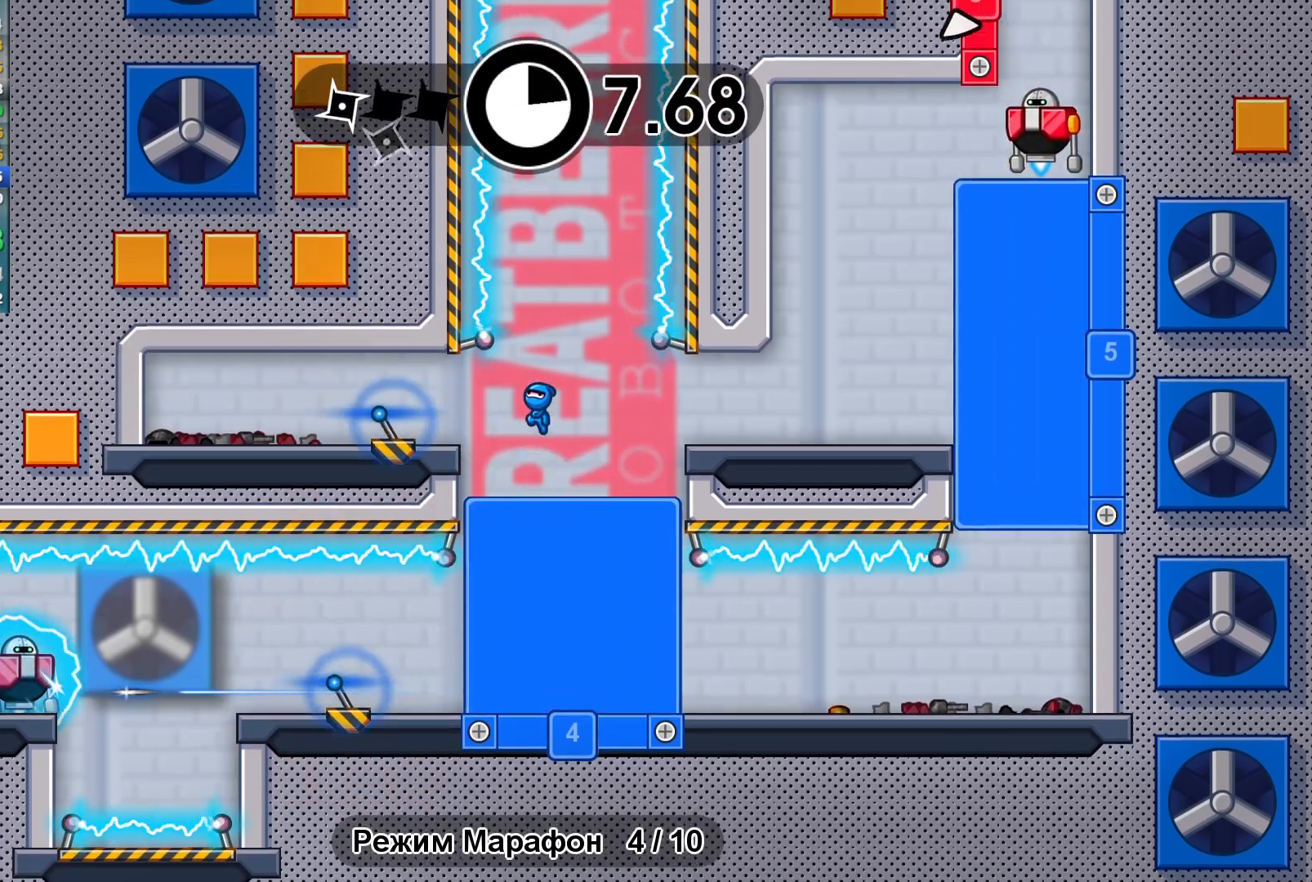
{"buttons": [], "left_stick": "right", "events": [[133, "left_stick", "right"]]}